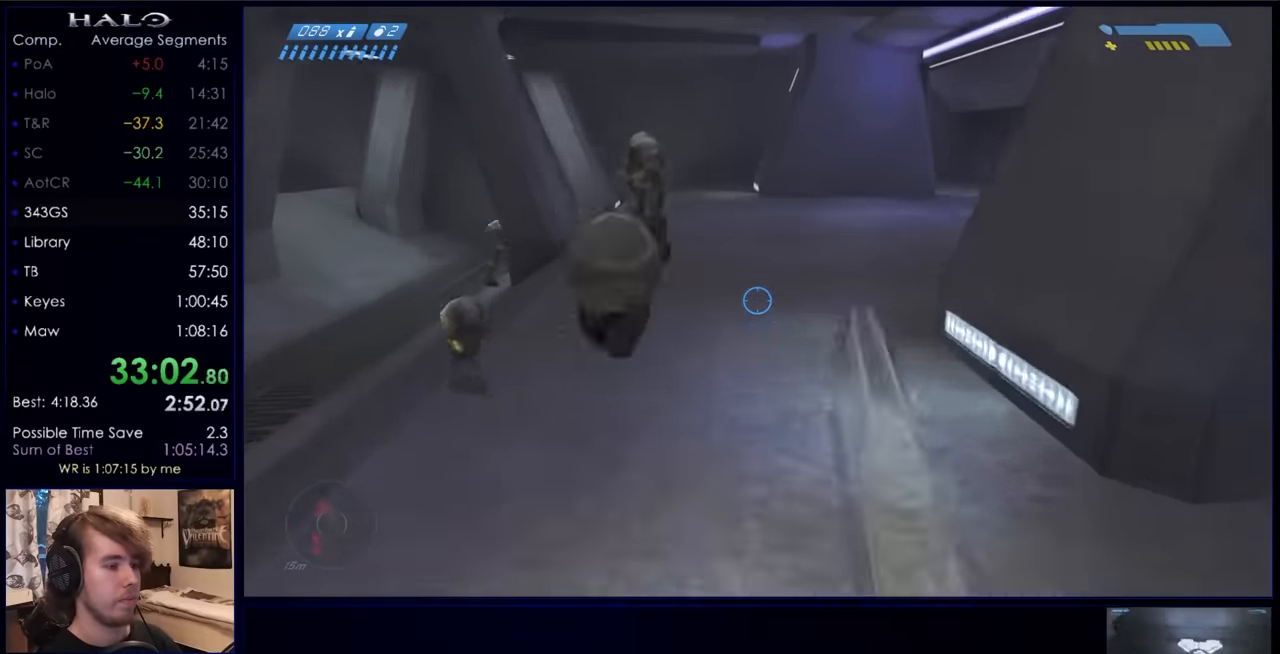
Gameplay with keyboard and mouse; each line is a JSON object with the keys and mouse buttons held at the frame after it. "events" lists presses ("down") and releases ("up") of "a", "c", "ctrl", "d", "down", "e", "f", "q", "r", "return", "s", "space", "up", "w", "x", "z", "mouse_left", "mouse_right", "mouse_mb4" and "mouse_mb5" between this image and that frame as [ms after this image, input, new state], when the widget could be followed in between. "mouse_left", "mouse_right", "mouse_mb4", "mouse_mb5" = the "left", "right", "mb4", "mb5" buttons of the "mouse" list. No other keys are recorded. Not read: mouse_move.
{"keys": ["w"], "mouse": [], "events": [[100, "mouse_right", "up"], [167, "mouse_right", "down"], [334, "mouse_right", "up"]]}
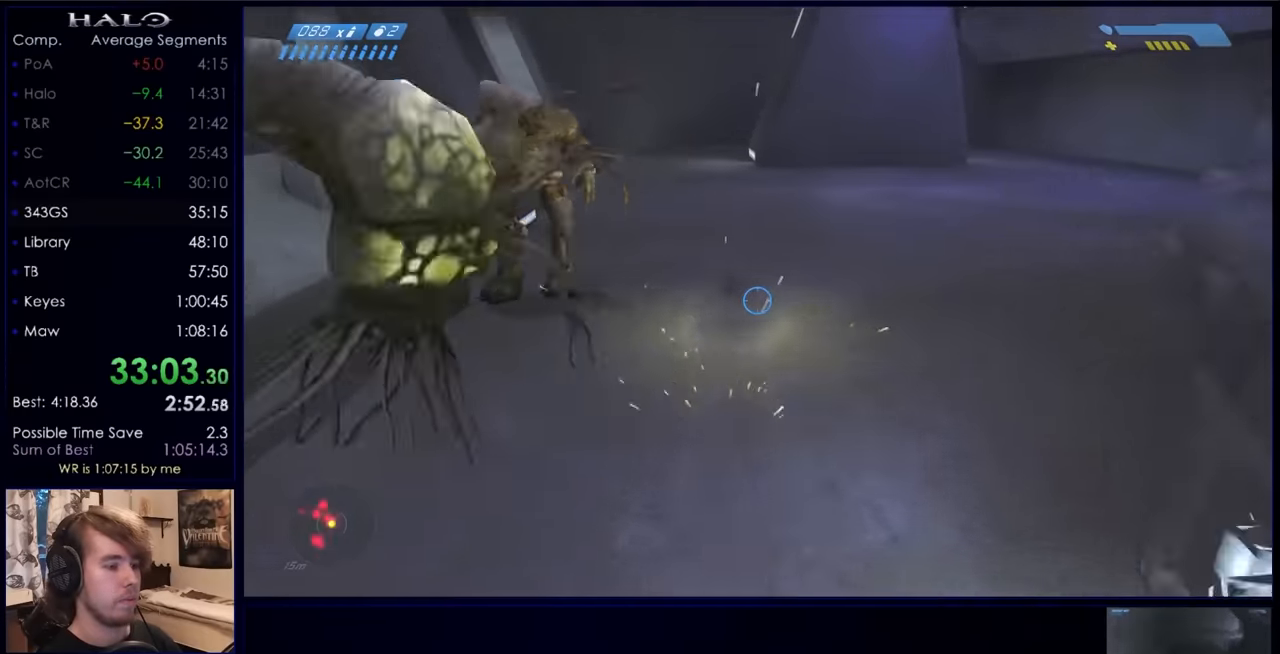
{"keys": ["w"], "mouse": [], "events": []}
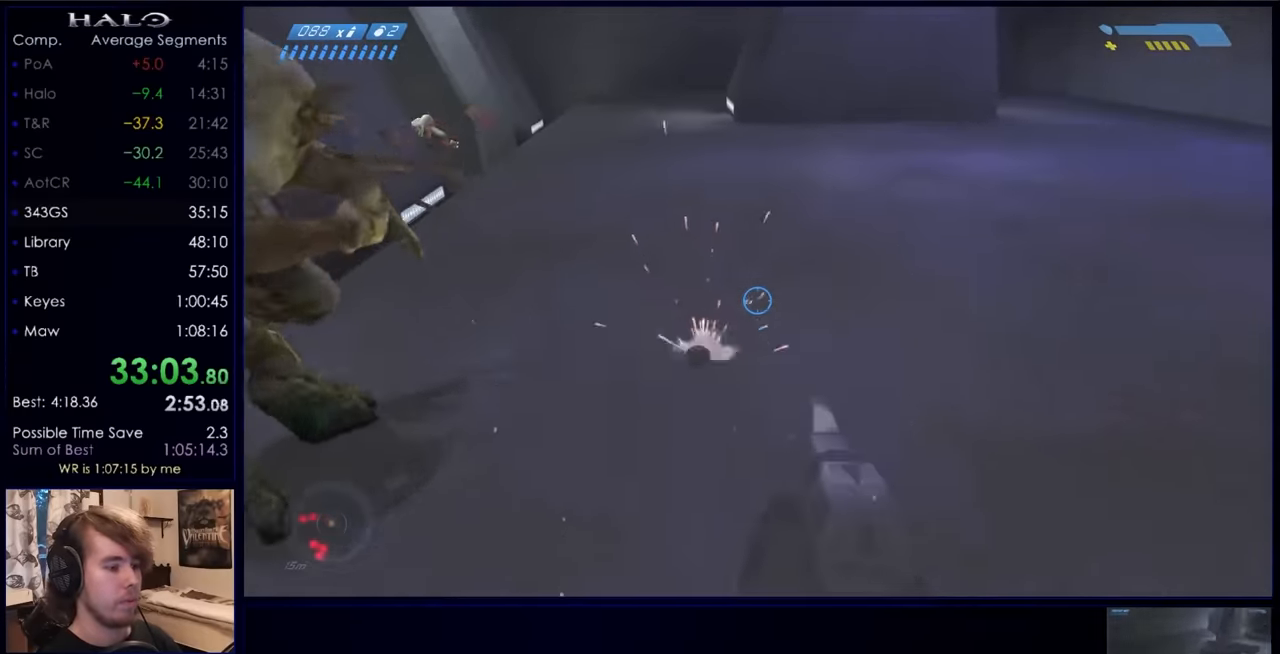
{"keys": ["space", "w"], "mouse": [], "events": [[367, "space", "down"]]}
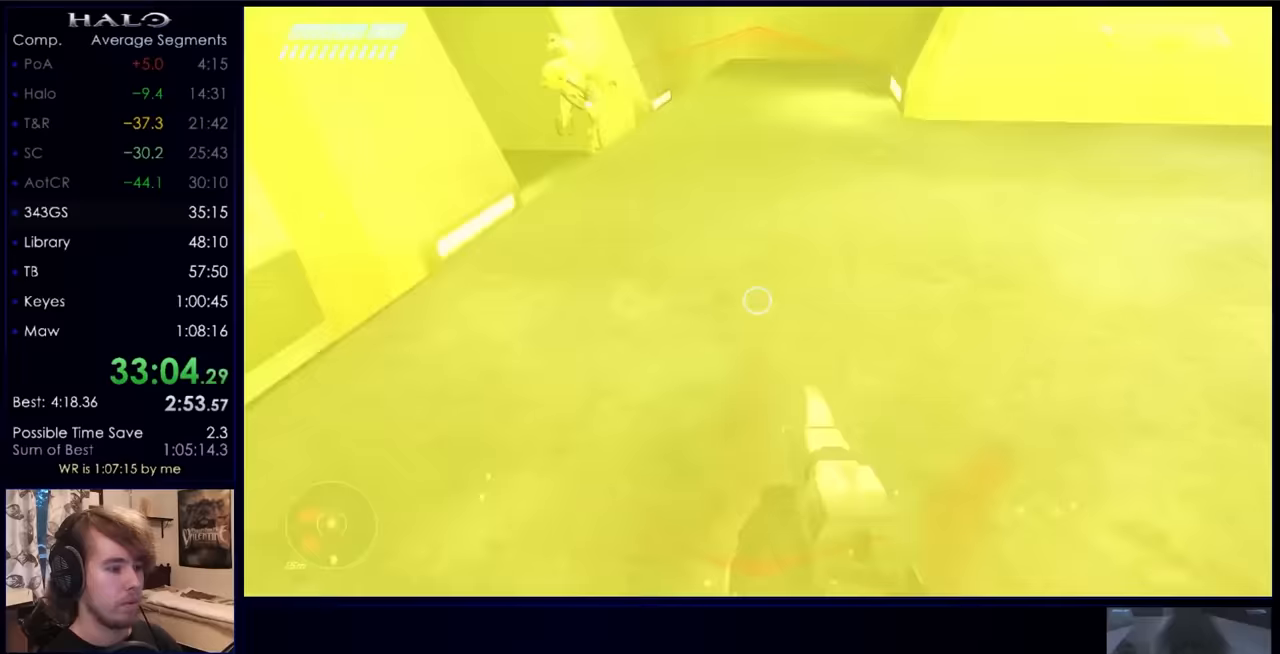
{"keys": ["w"], "mouse": [], "events": [[434, "space", "up"]]}
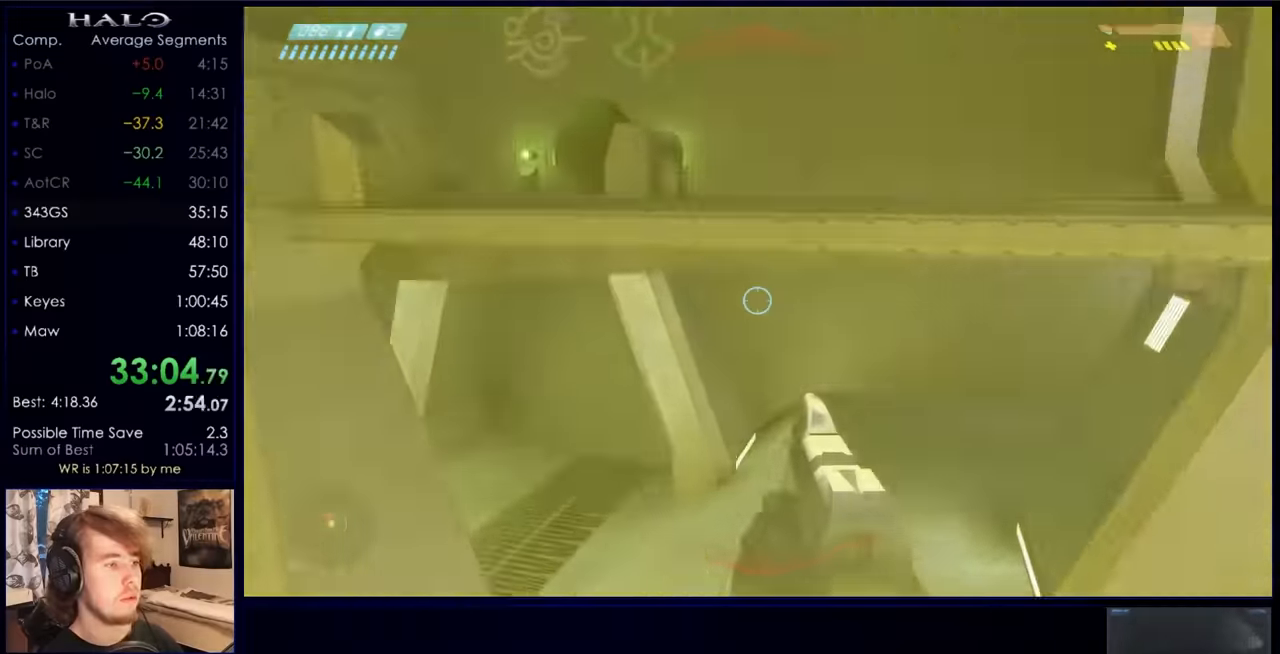
{"keys": ["ctrl", "d", "w"], "mouse": [], "events": [[367, "ctrl", "down"], [467, "d", "down"]]}
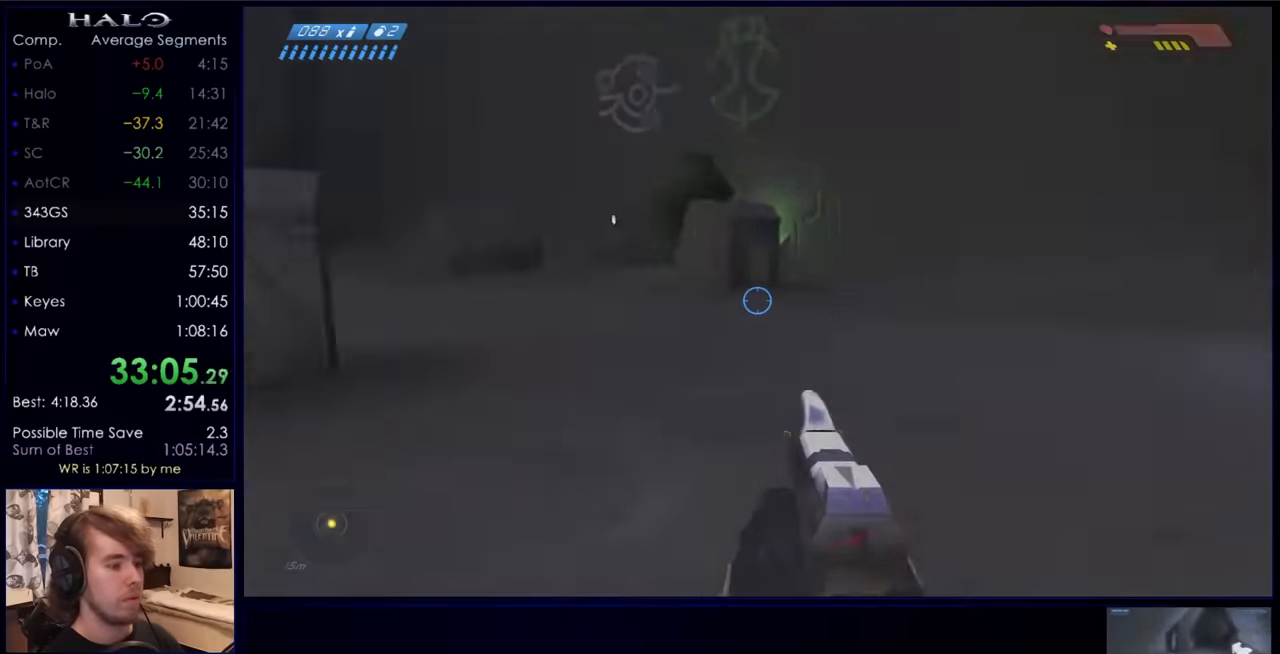
{"keys": ["d", "w"], "mouse": [], "events": [[333, "ctrl", "up"]]}
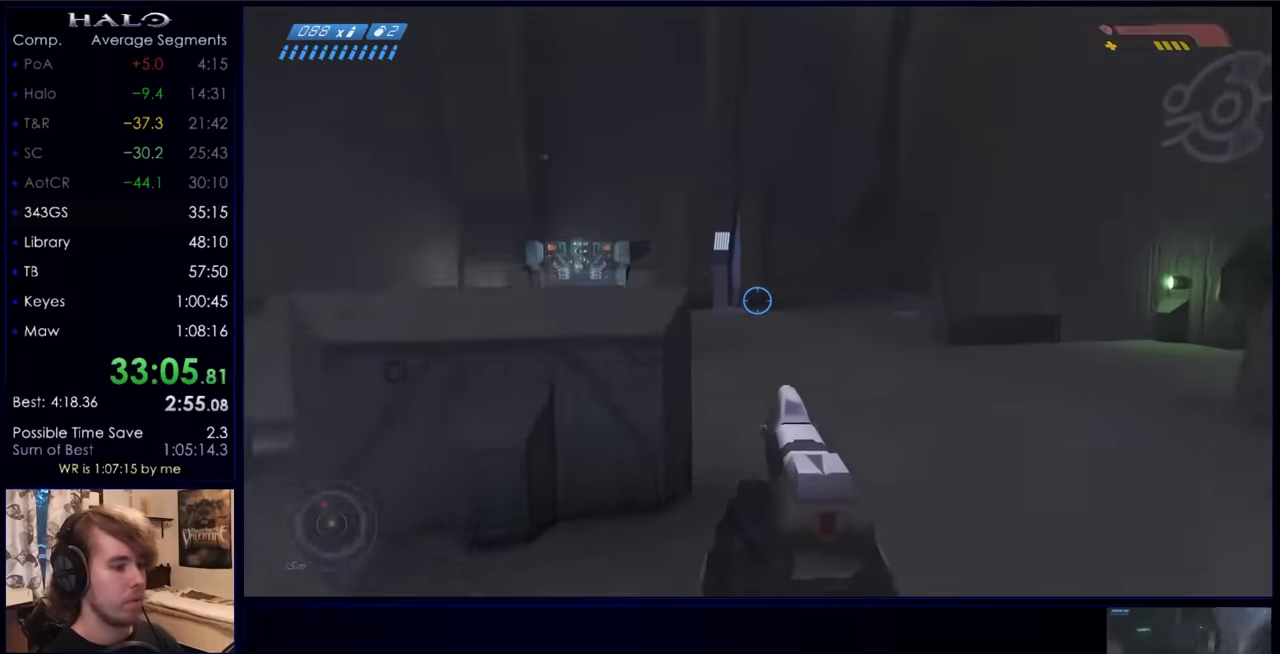
{"keys": ["d", "space", "w"], "mouse": [], "events": [[200, "space", "down"]]}
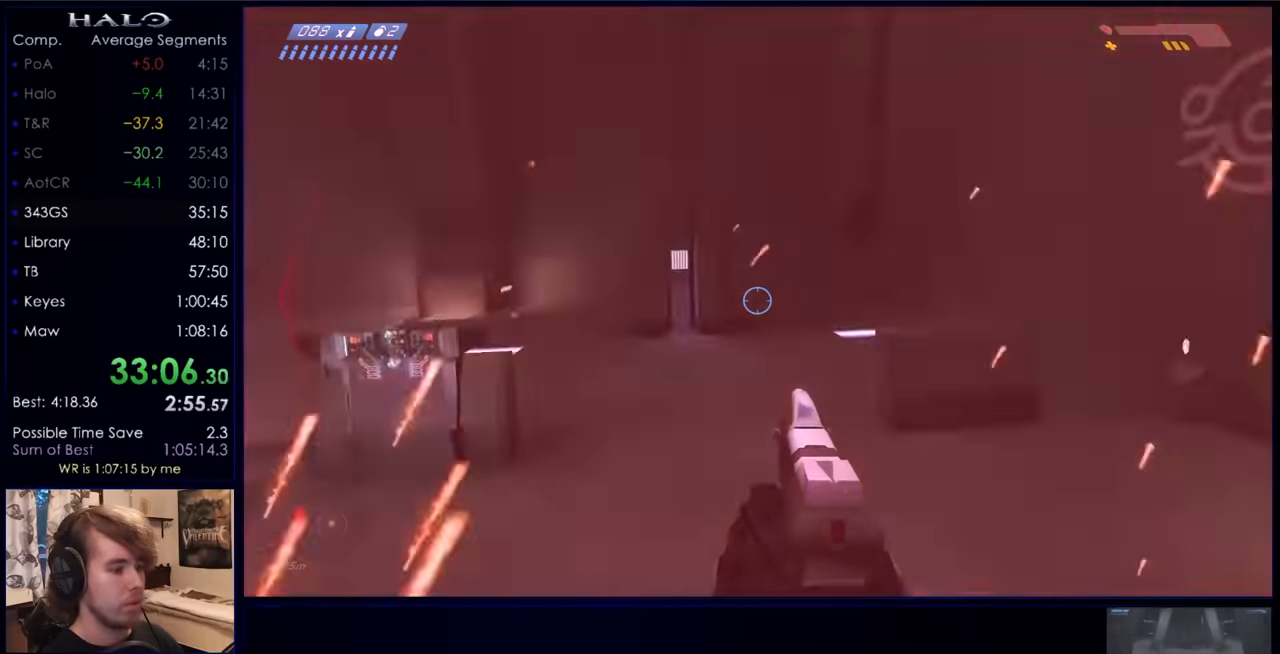
{"keys": ["w"], "mouse": [], "events": [[67, "space", "up"], [133, "d", "up"]]}
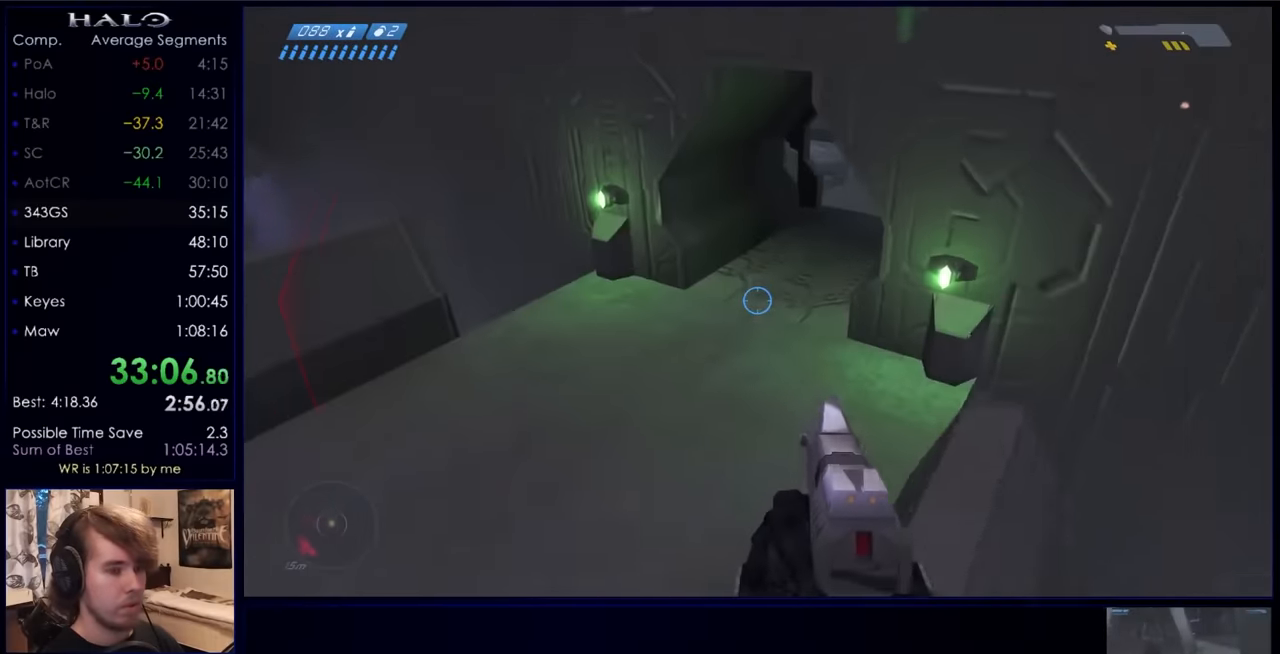
{"keys": ["w"], "mouse": [], "events": []}
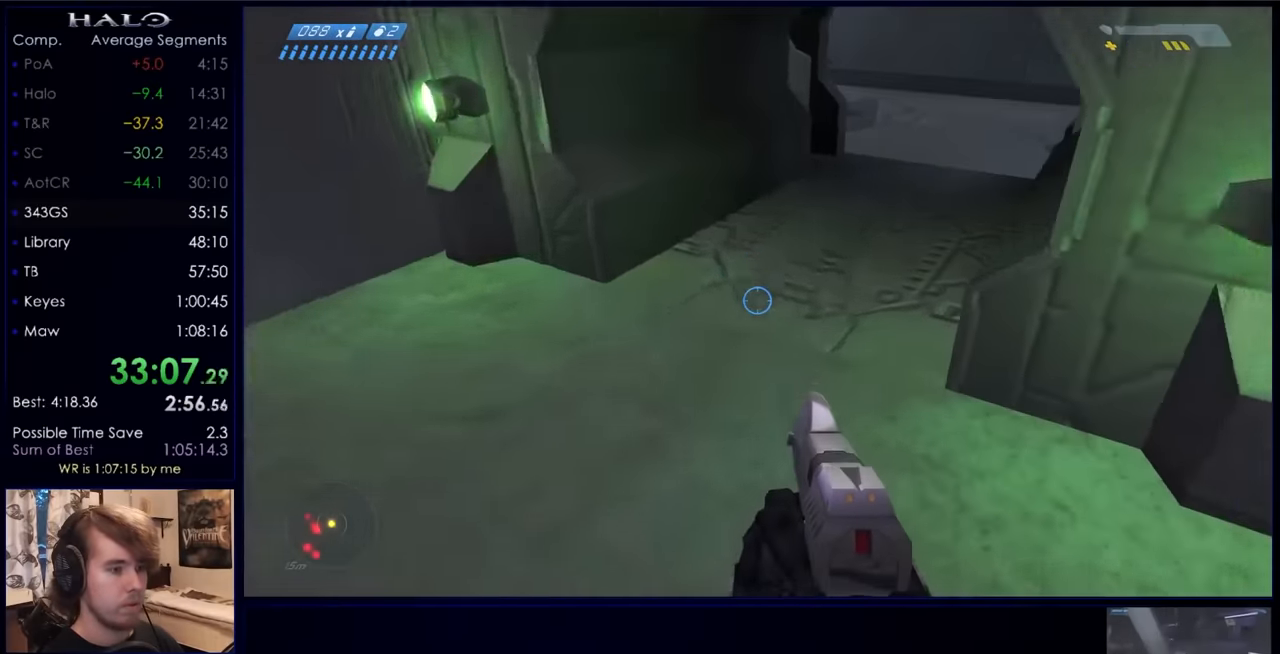
{"keys": ["w"], "mouse": [], "events": []}
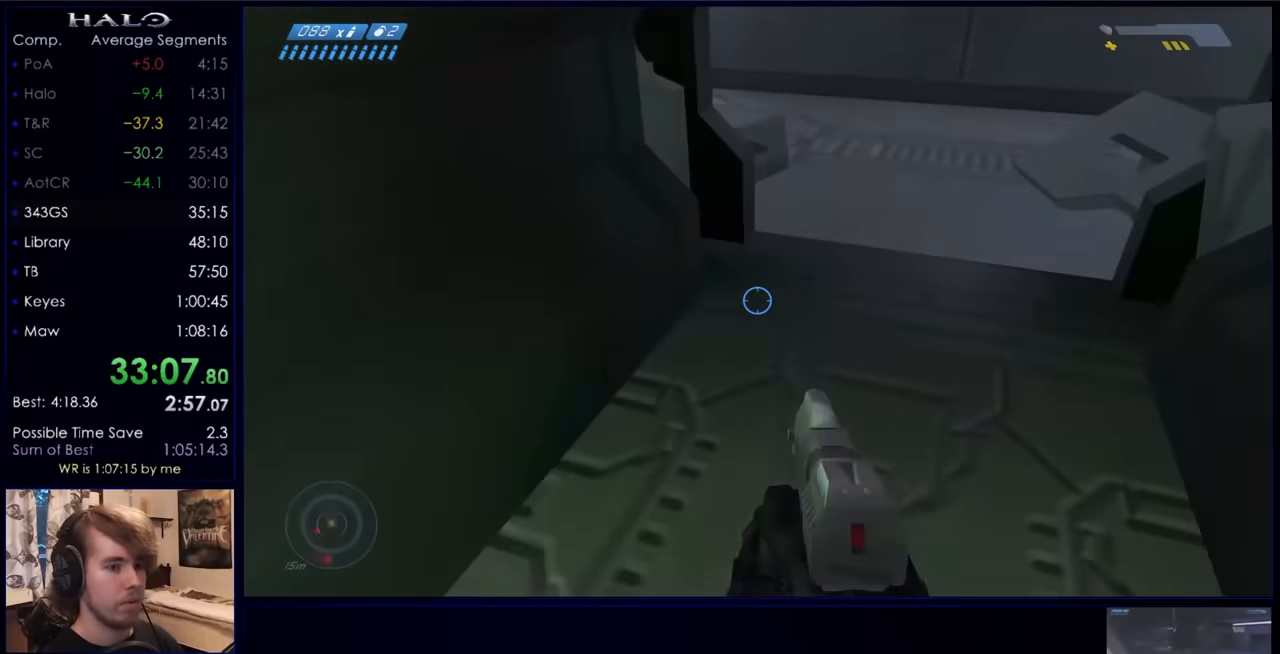
{"keys": ["w"], "mouse": [], "events": []}
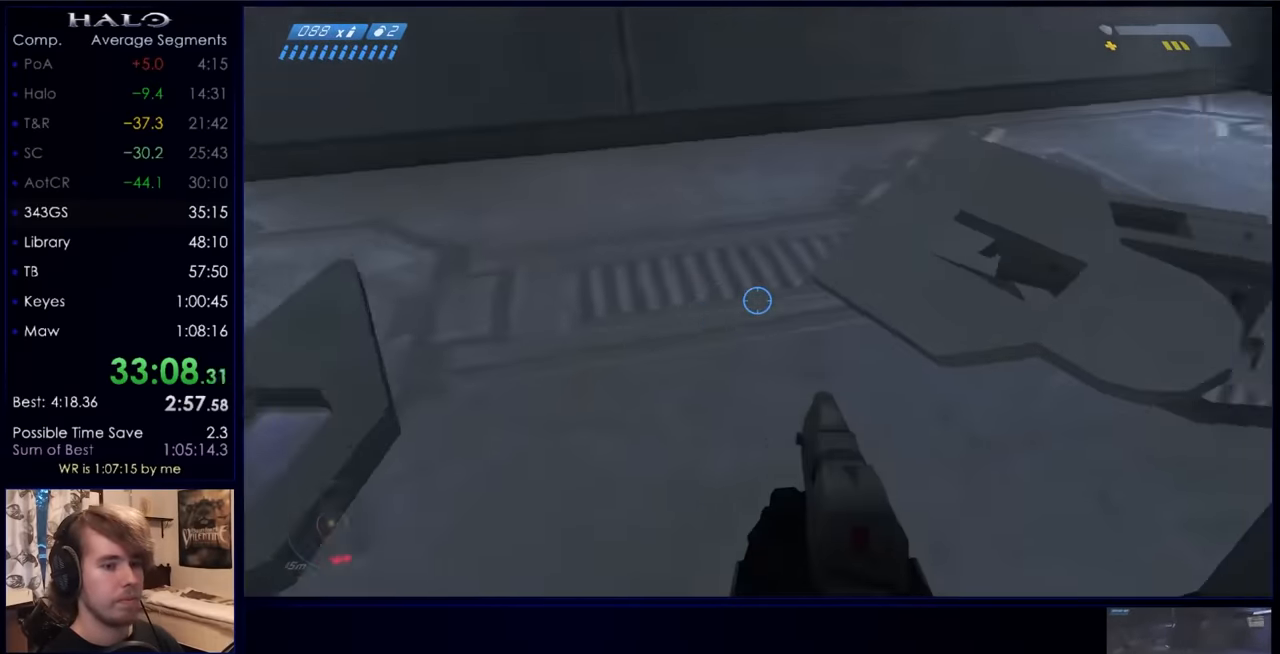
{"keys": ["w"], "mouse": [], "events": [[233, "space", "down"], [467, "space", "up"]]}
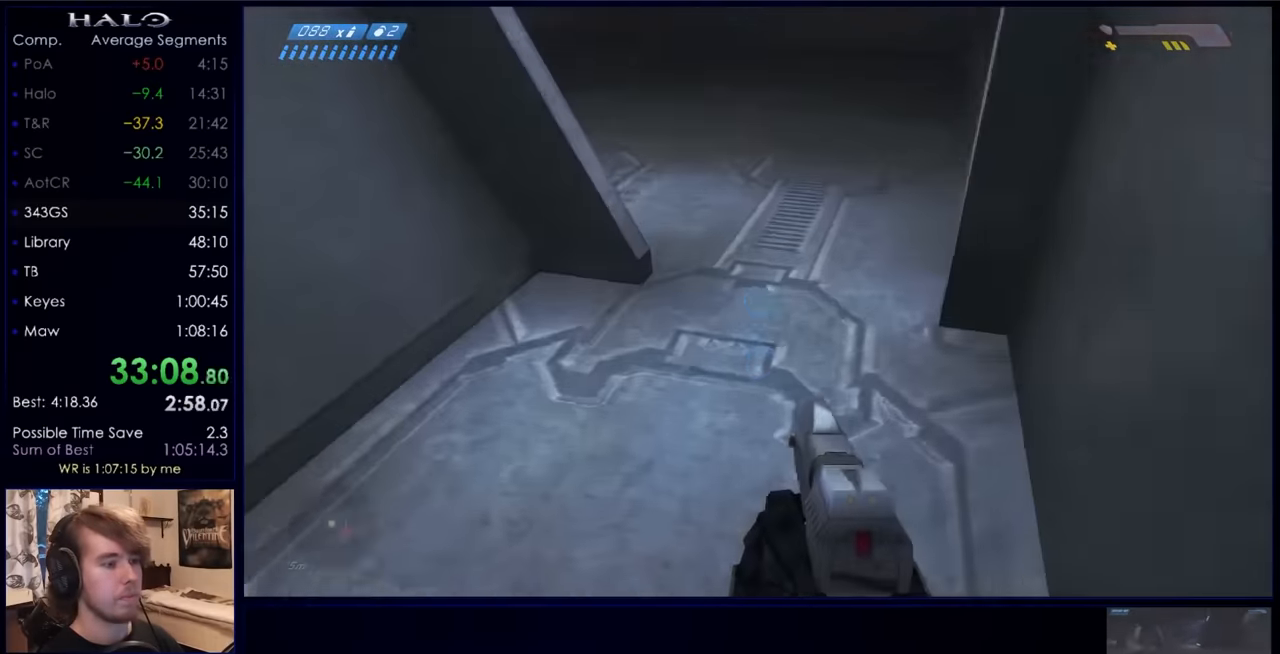
{"keys": ["w"], "mouse": [], "events": []}
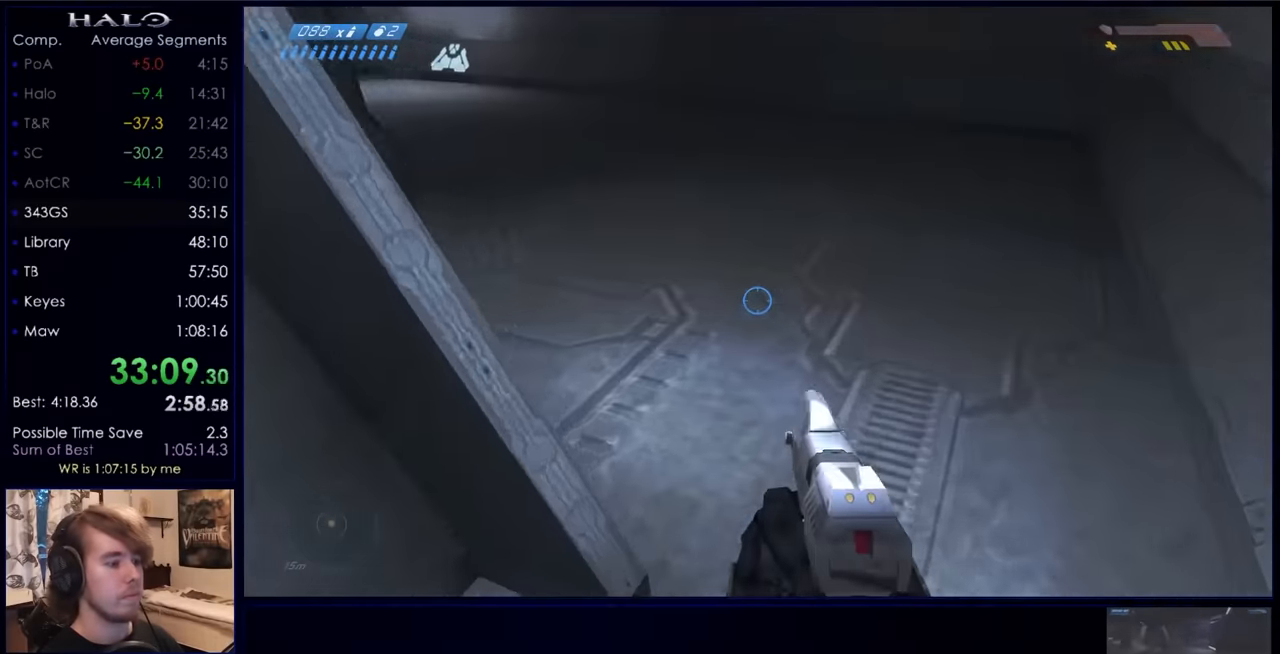
{"keys": ["w"], "mouse": [], "events": []}
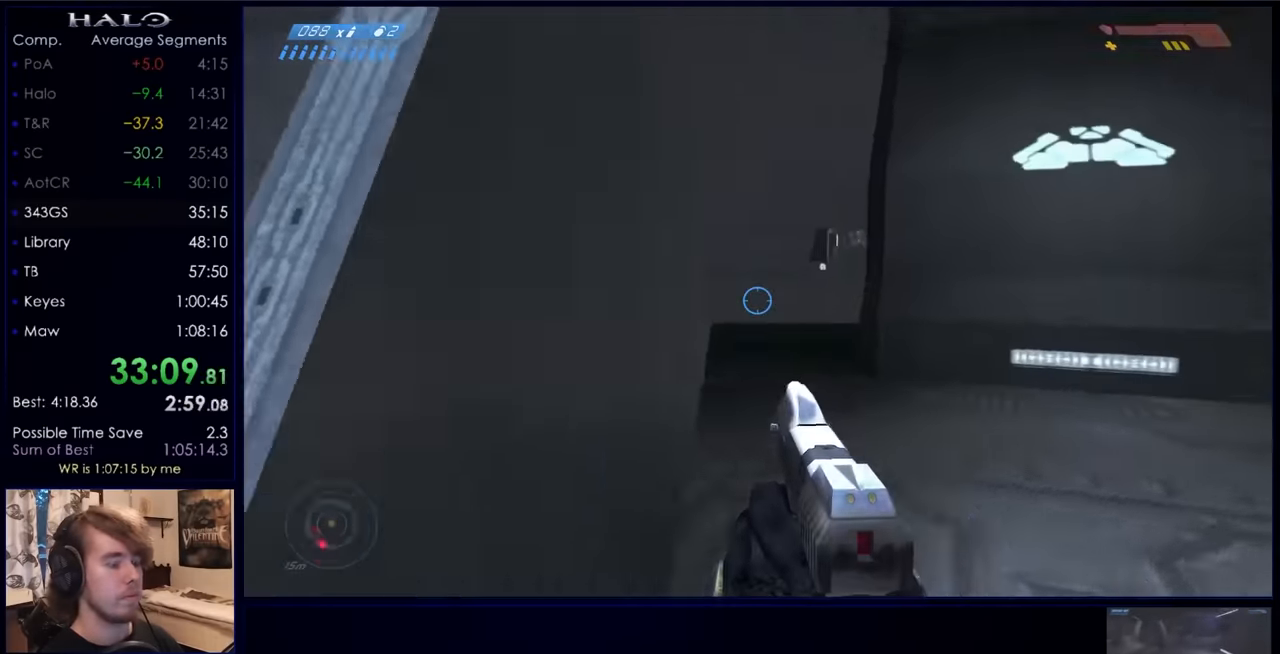
{"keys": ["w"], "mouse": [], "events": []}
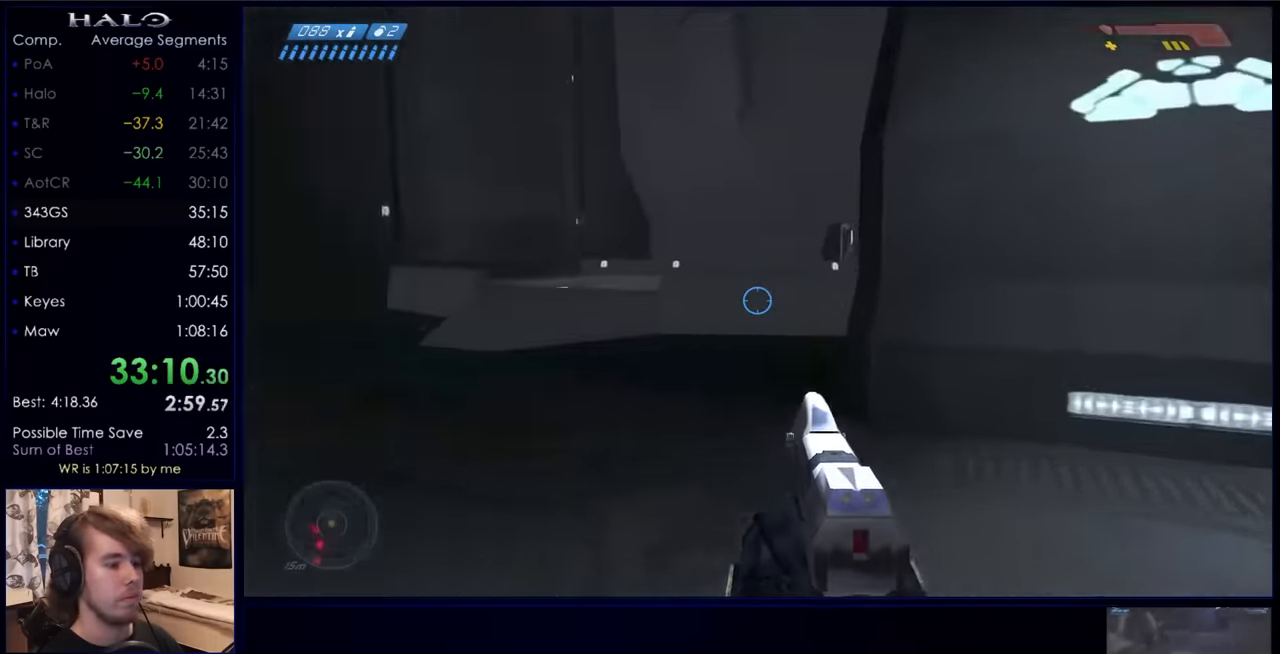
{"keys": ["w"], "mouse": [], "events": [[66, "mouse_mb5", "down"], [166, "mouse_mb5", "up"], [200, "mouse_mb5", "down"], [333, "mouse_mb5", "up"]]}
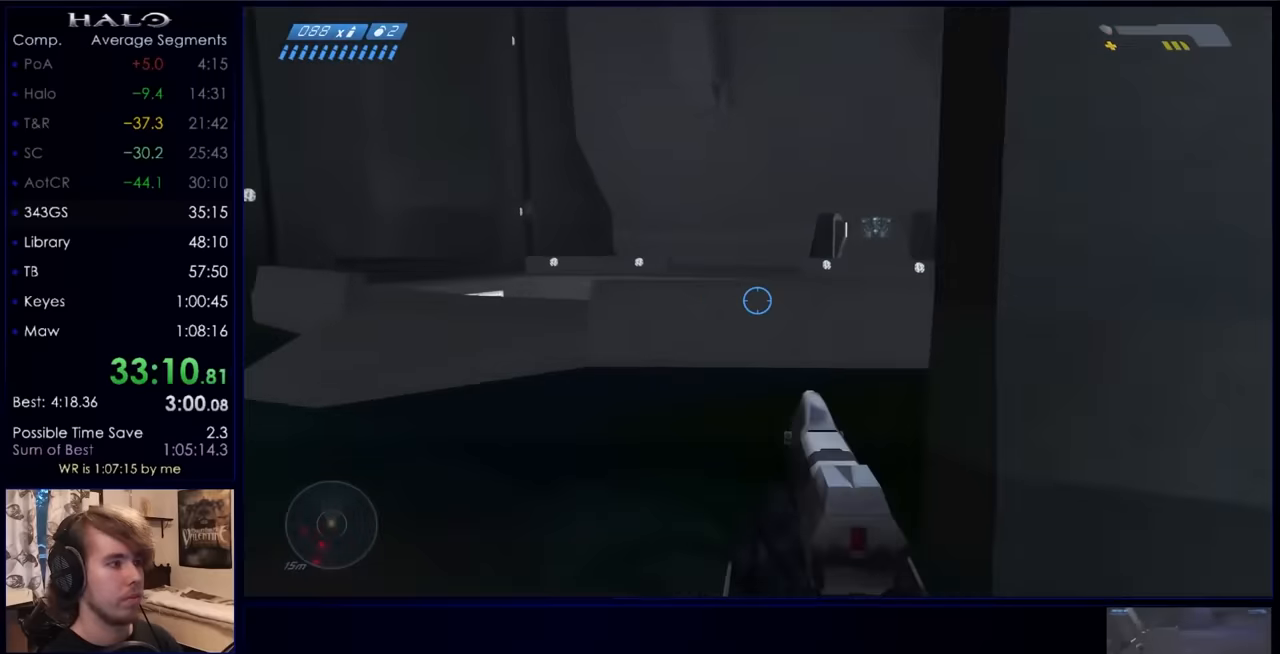
{"keys": ["w"], "mouse": [], "events": [[233, "mouse_mb5", "down"], [400, "mouse_mb5", "up"]]}
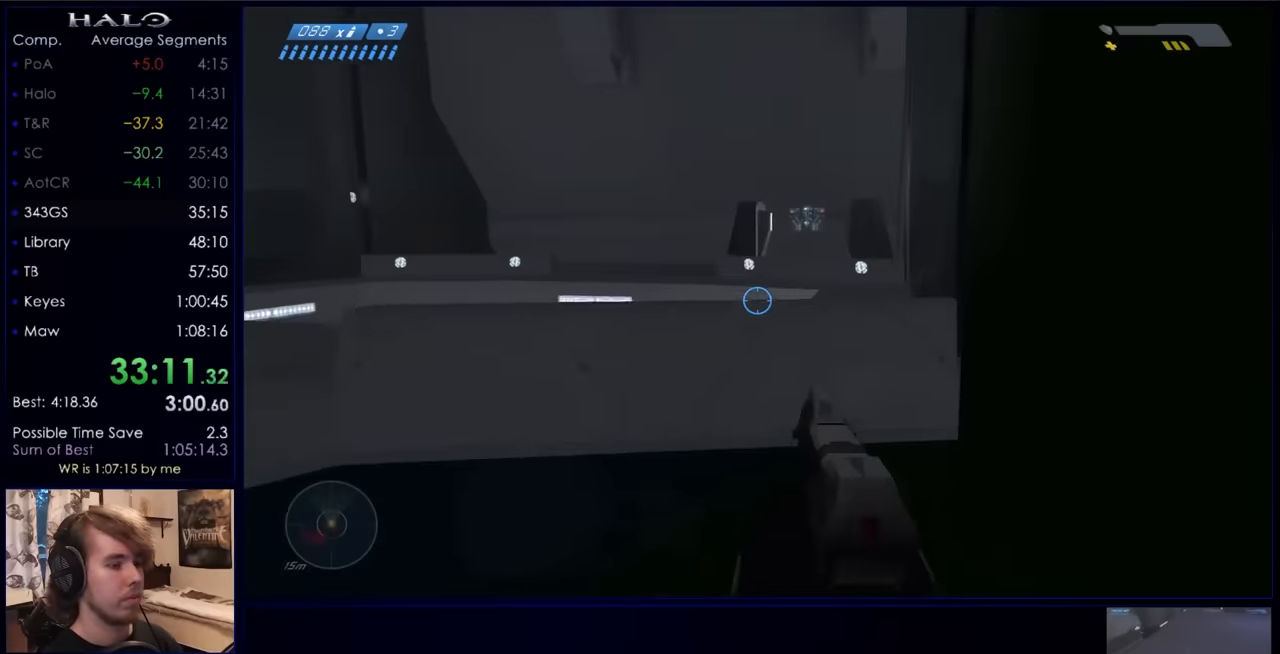
{"keys": ["w"], "mouse": [], "events": [[300, "space", "down"], [500, "space", "up"]]}
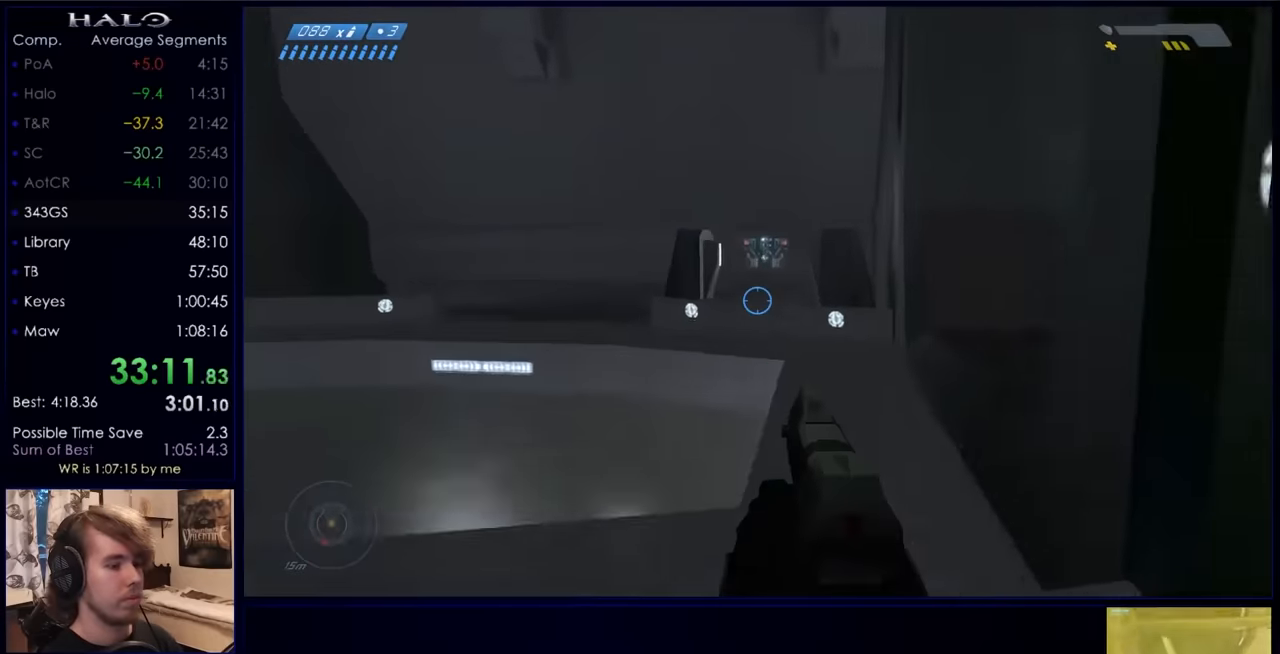
{"keys": ["e", "w"], "mouse": [], "events": [[100, "e", "down"]]}
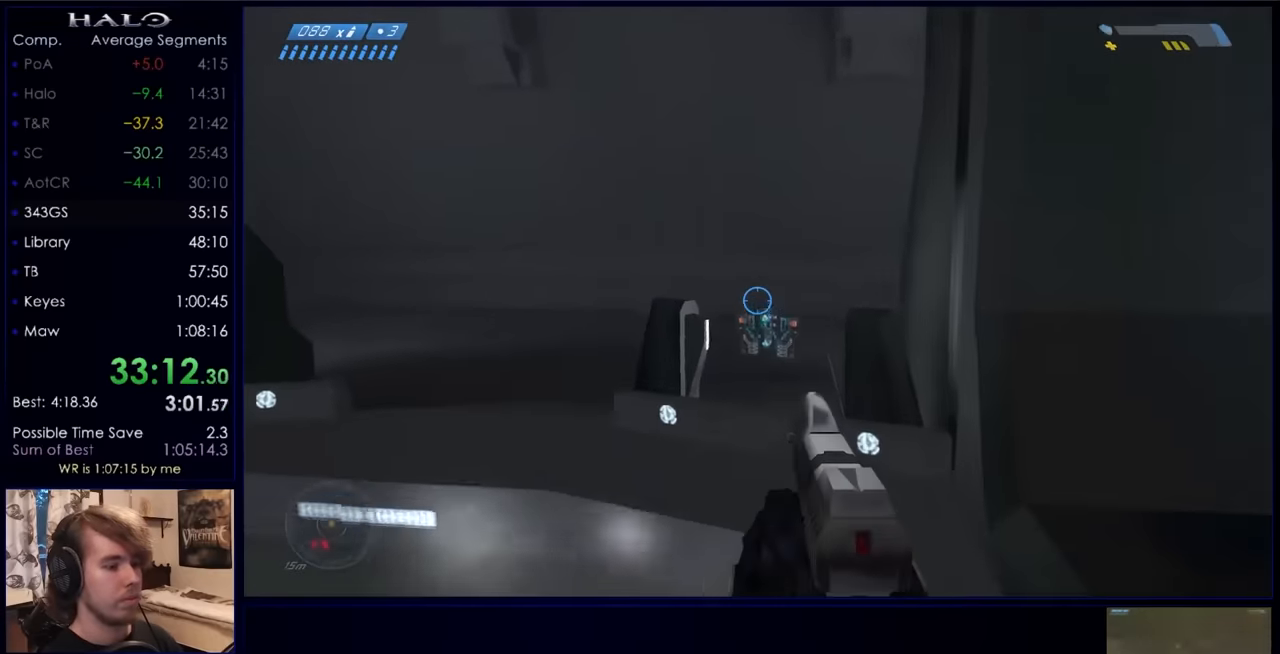
{"keys": ["e", "w"], "mouse": [], "events": []}
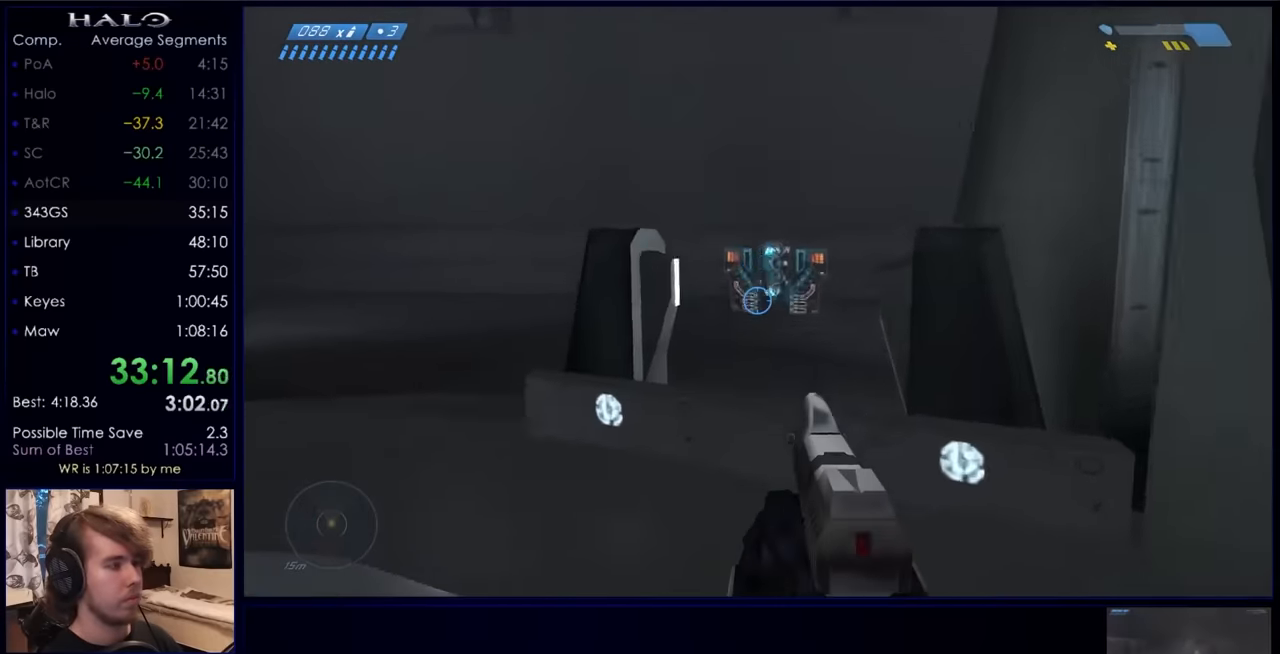
{"keys": ["a", "e", "w"], "mouse": [], "events": [[500, "a", "down"]]}
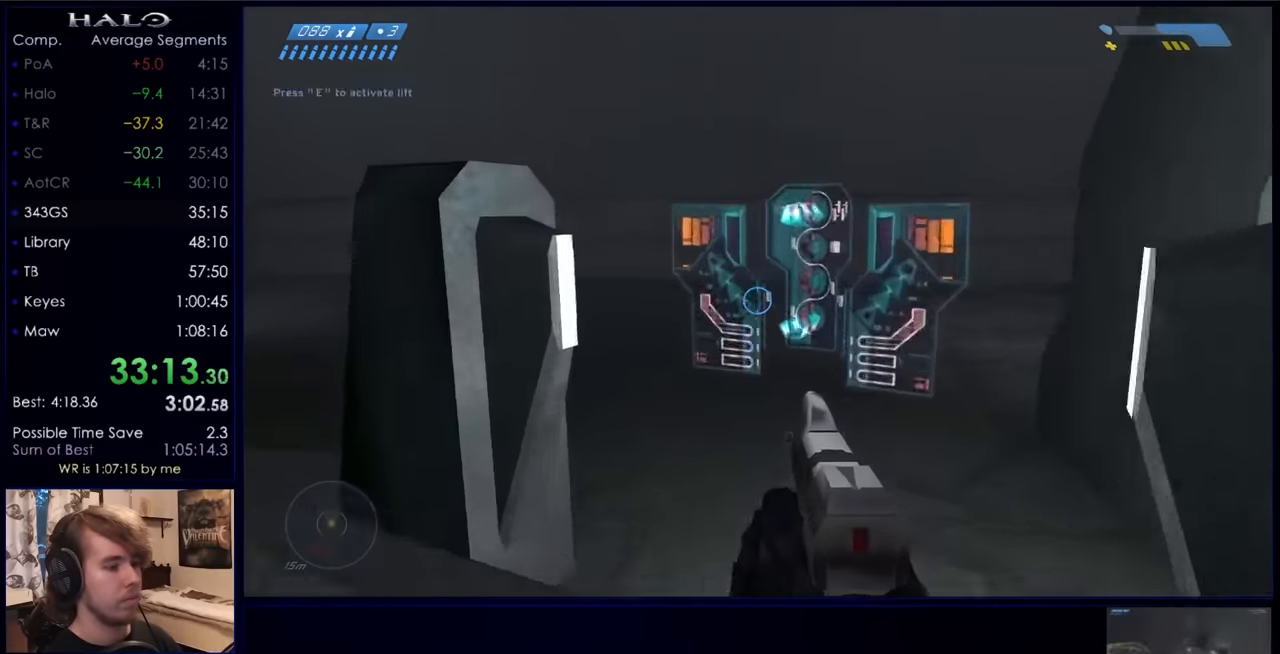
{"keys": ["s"], "mouse": [], "events": [[100, "w", "up"], [266, "s", "down"], [333, "e", "up"], [433, "a", "up"]]}
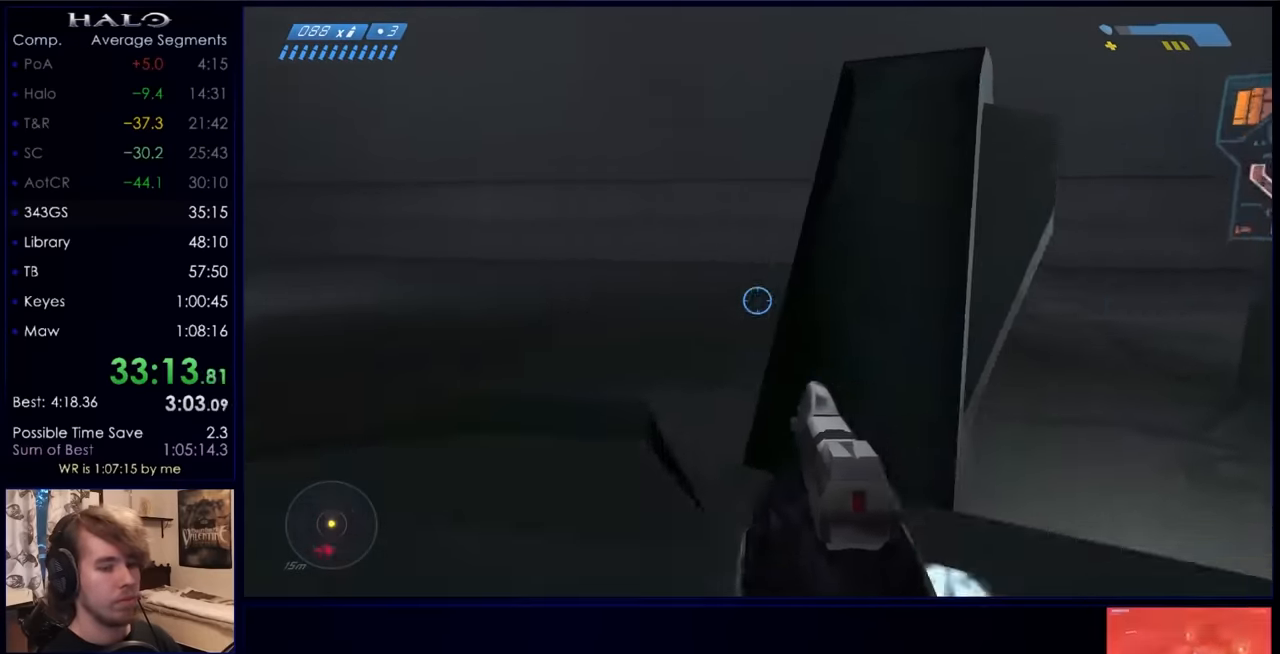
{"keys": [], "mouse": [], "events": [[166, "q", "down"], [266, "q", "up"], [300, "s", "up"]]}
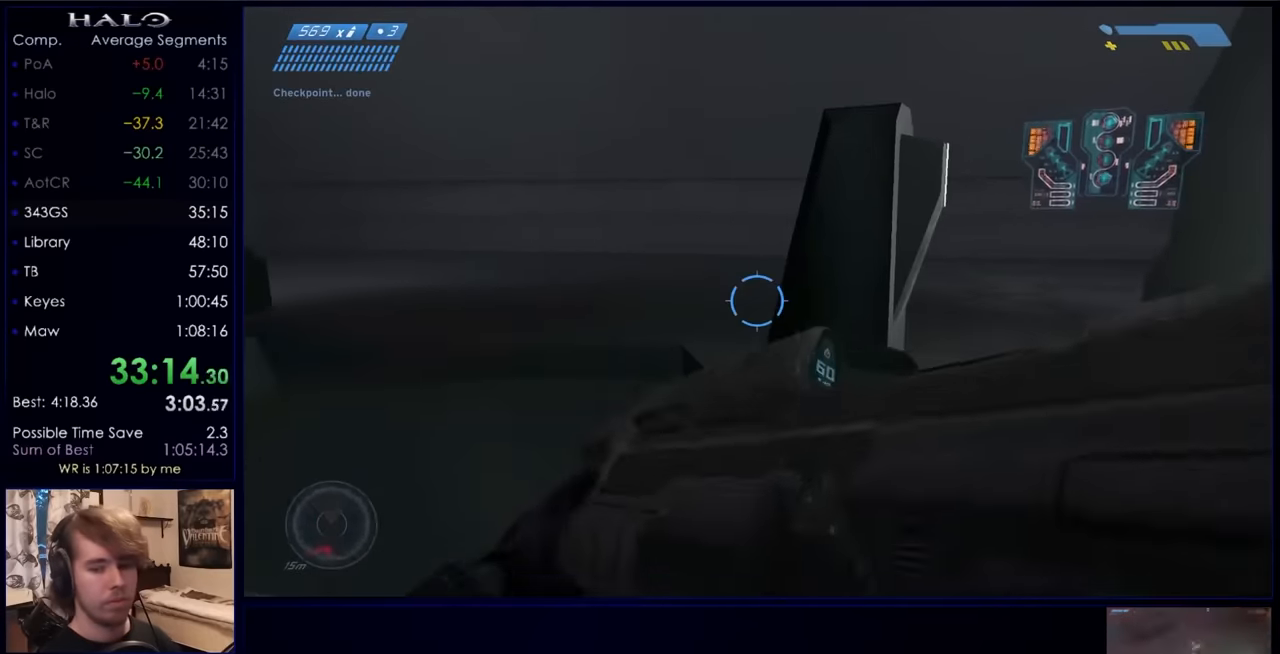
{"keys": [], "mouse": [], "events": []}
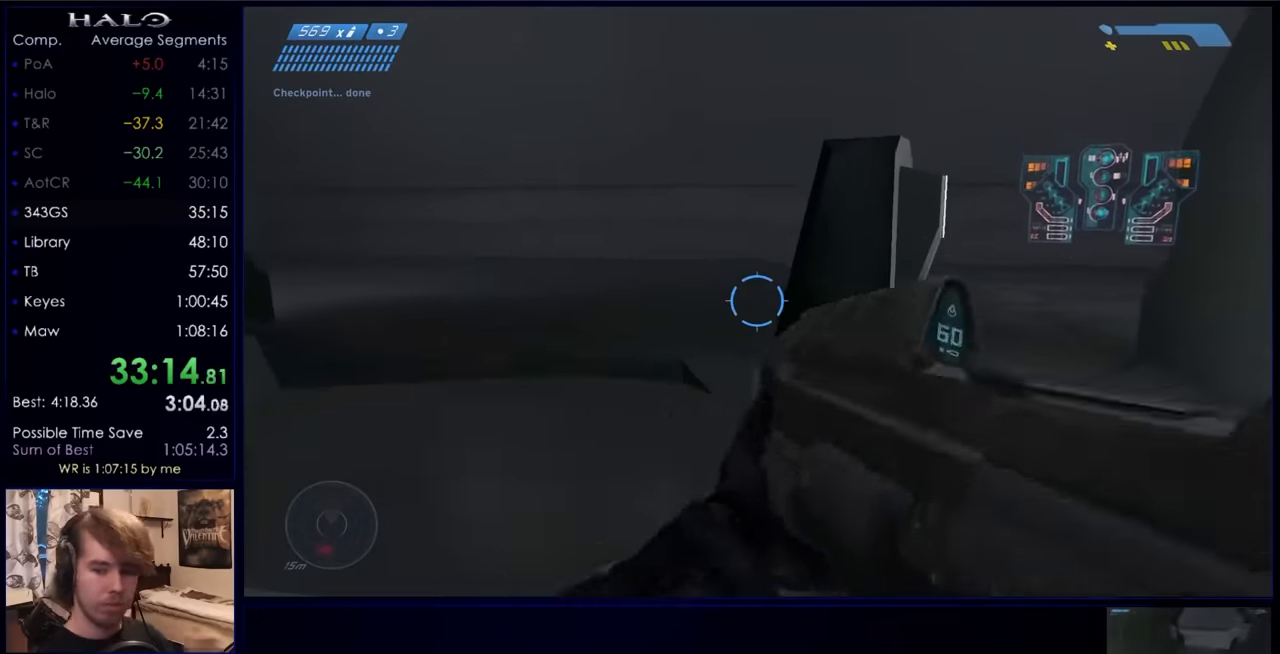
{"keys": [], "mouse": [], "events": []}
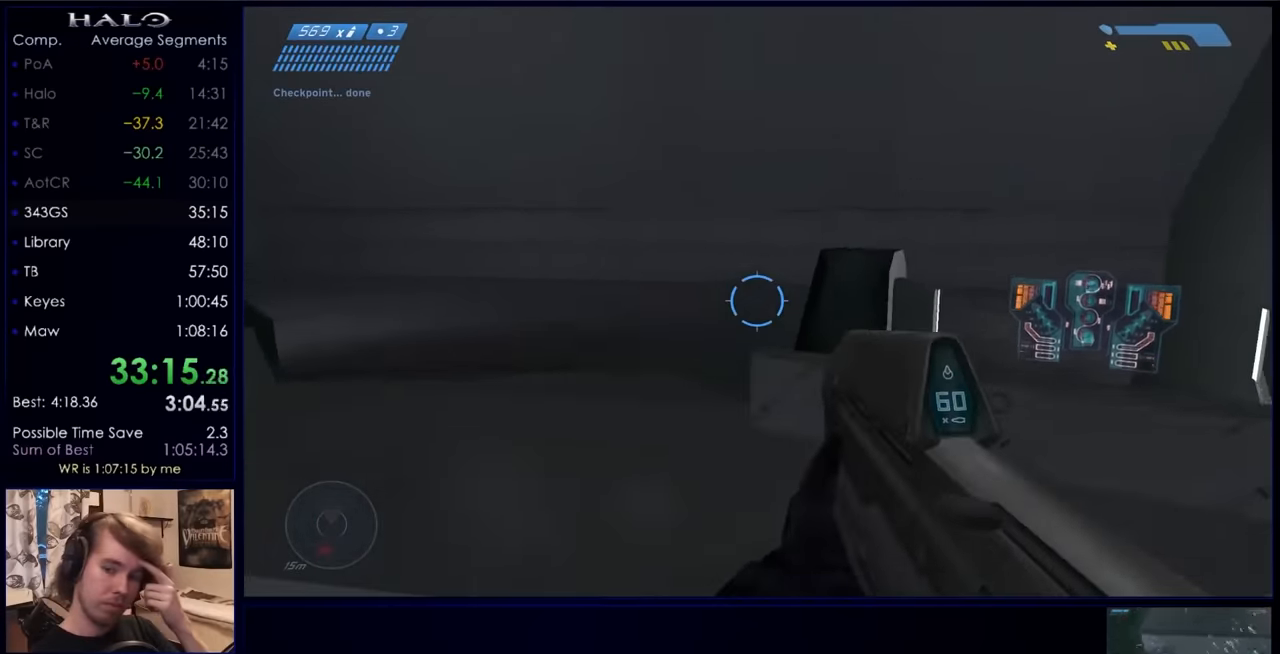
{"keys": [], "mouse": [], "events": []}
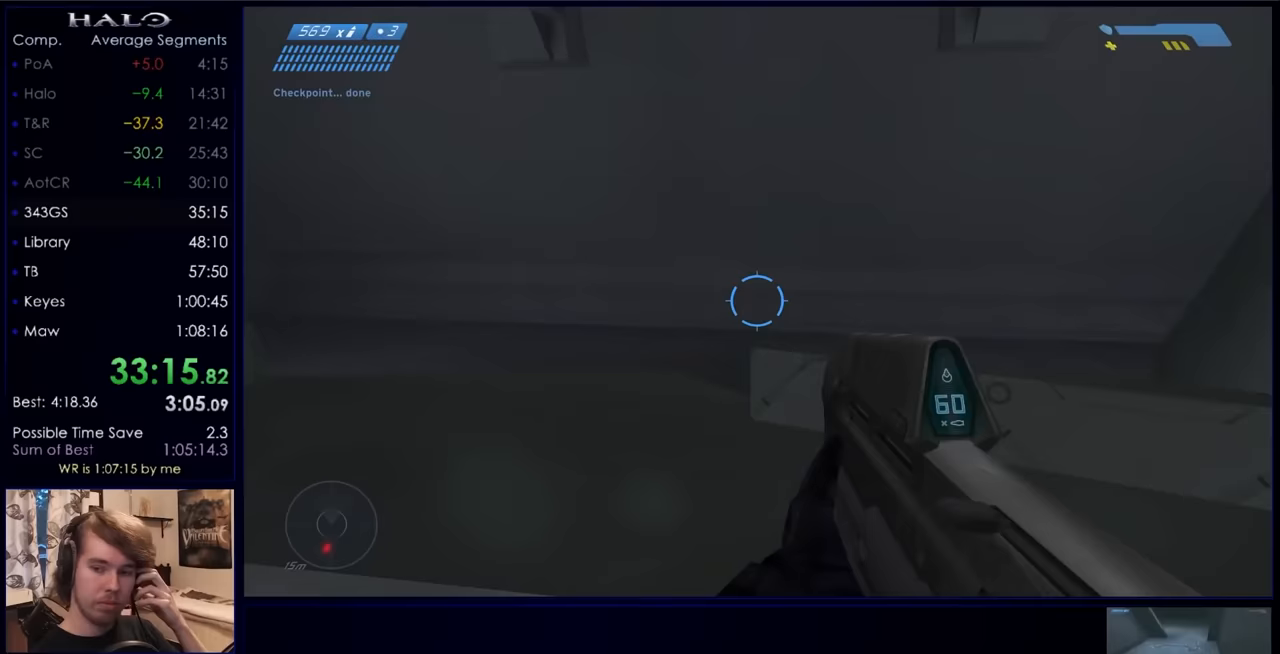
{"keys": [], "mouse": [], "events": []}
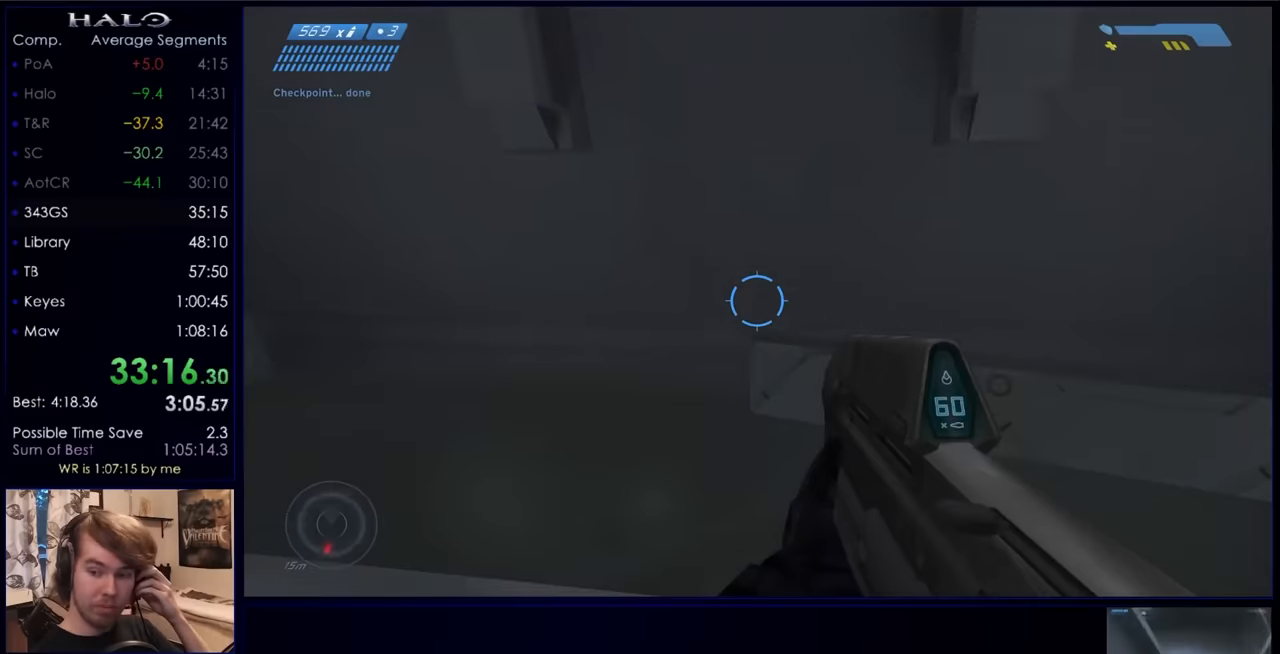
{"keys": [], "mouse": [], "events": []}
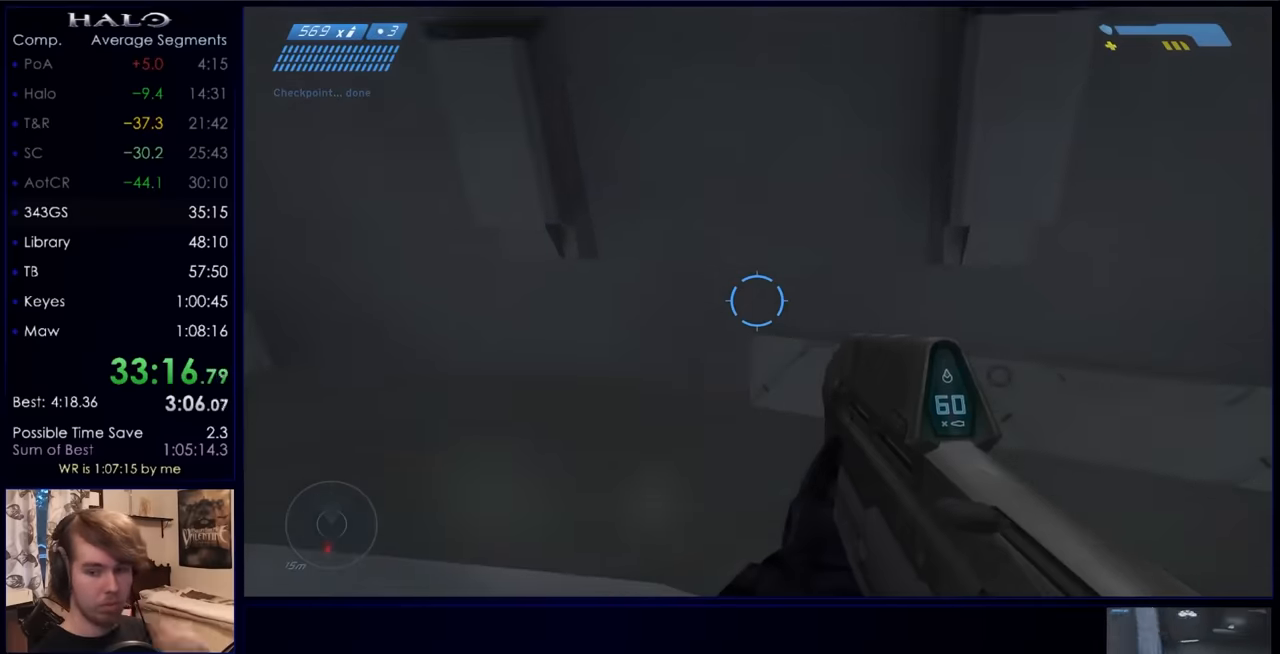
{"keys": [], "mouse": [], "events": []}